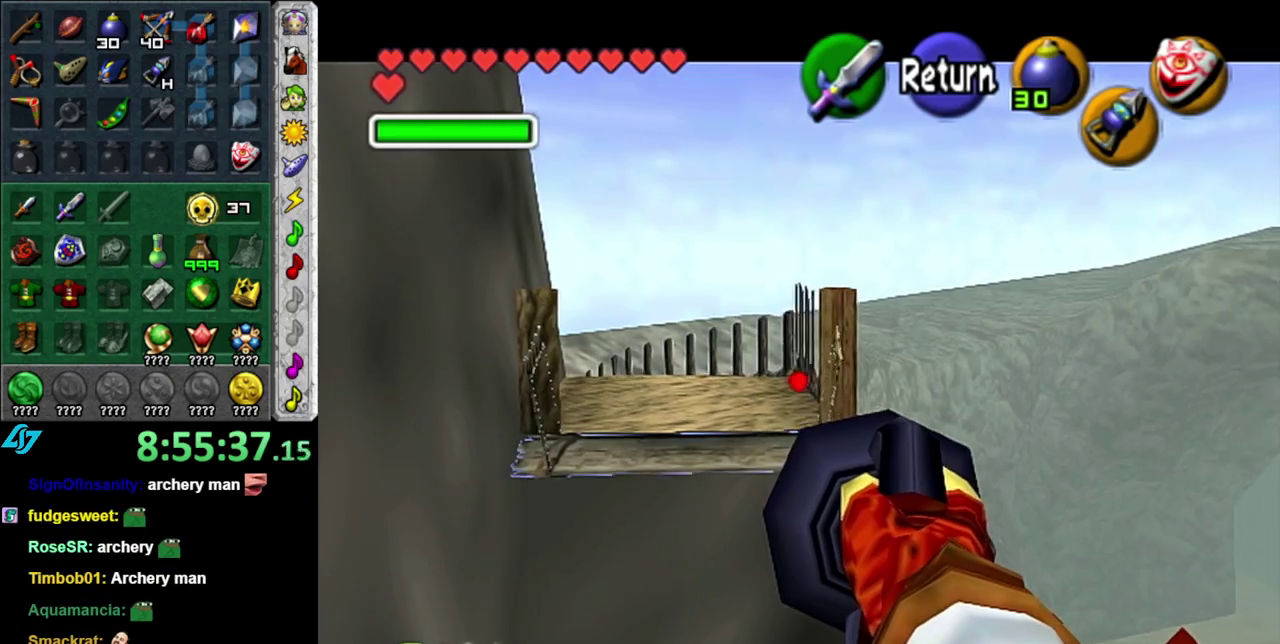
Gameplay with a controller (Nintendo layout); each line is a JSON object with the inputs held at the frame after it. "events" lists button and stick changes between this image and that frame as [ms after this image, input, new state], when the widget could be followed in between. This overlay highlights the sticks when they move; stick clicks (L3 R3) are not distinguishable. Not read: L3 R2 R3 Y other_buttons.
{"buttons": [], "left_stick": "center", "right_stick": "center", "events": [[183, "left_stick", "up-right"], [300, "Z", "up"], [300, "left_stick", "center"]]}
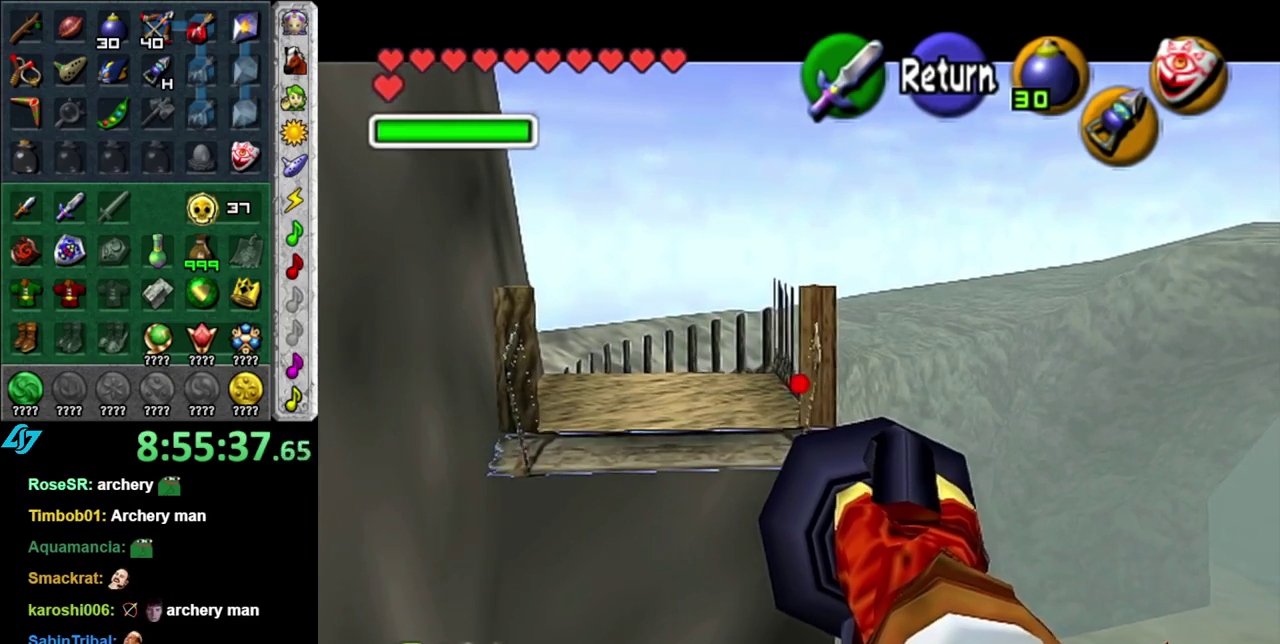
{"buttons": [], "left_stick": "center", "right_stick": "center", "events": []}
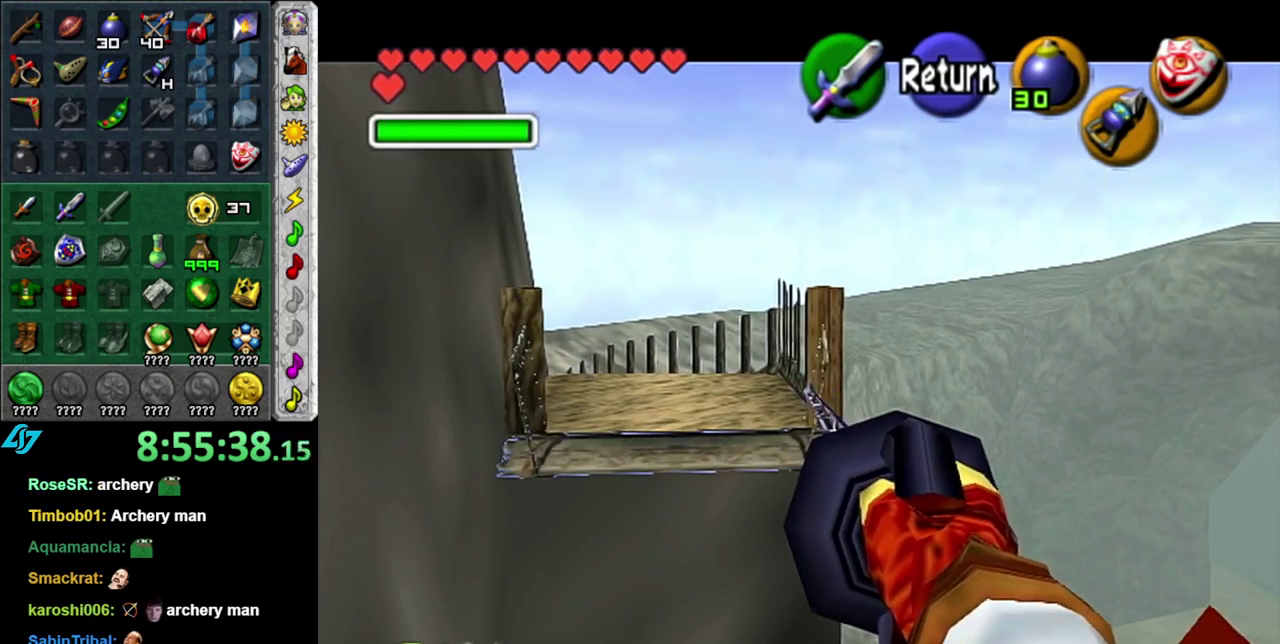
{"buttons": [], "left_stick": "up", "right_stick": "center", "events": [[267, "left_stick", "up"]]}
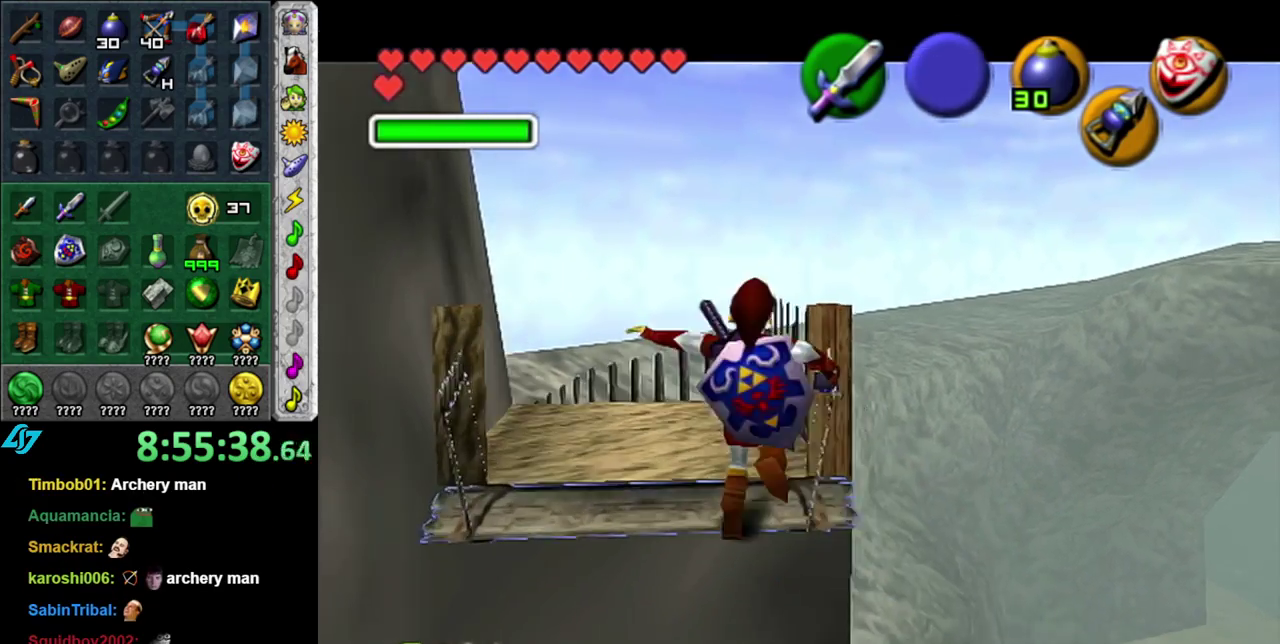
{"buttons": [], "left_stick": "up", "right_stick": "center", "events": [[333, "A", "down"], [483, "A", "up"]]}
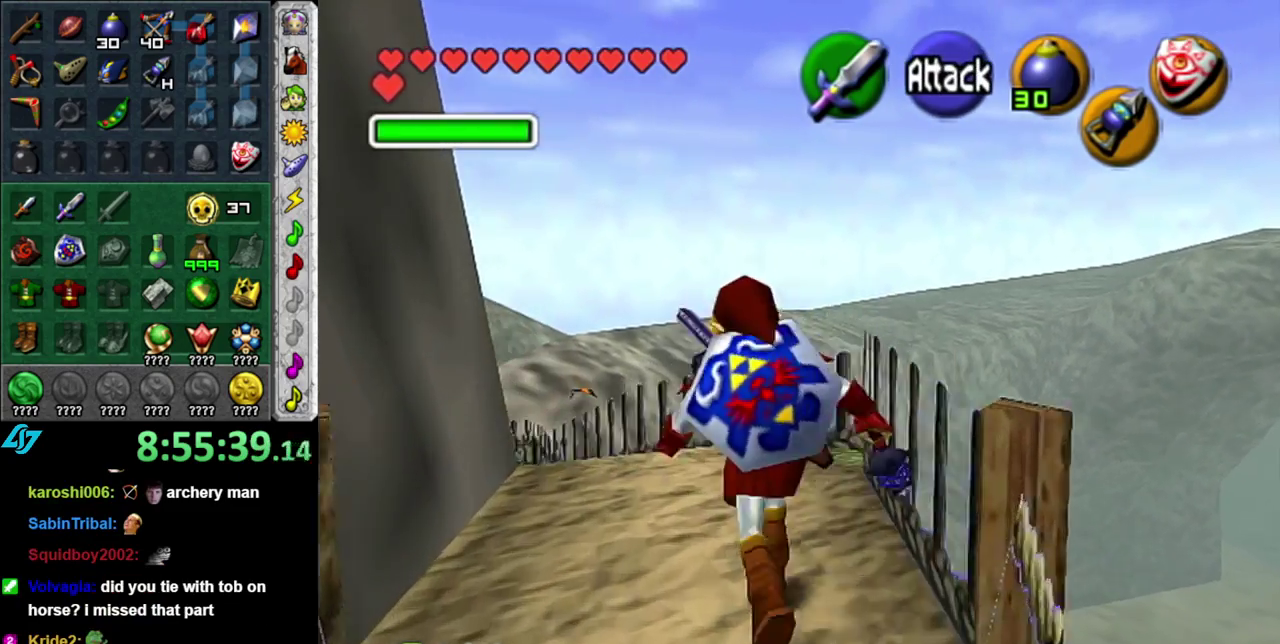
{"buttons": [], "left_stick": "up", "right_stick": "center", "events": []}
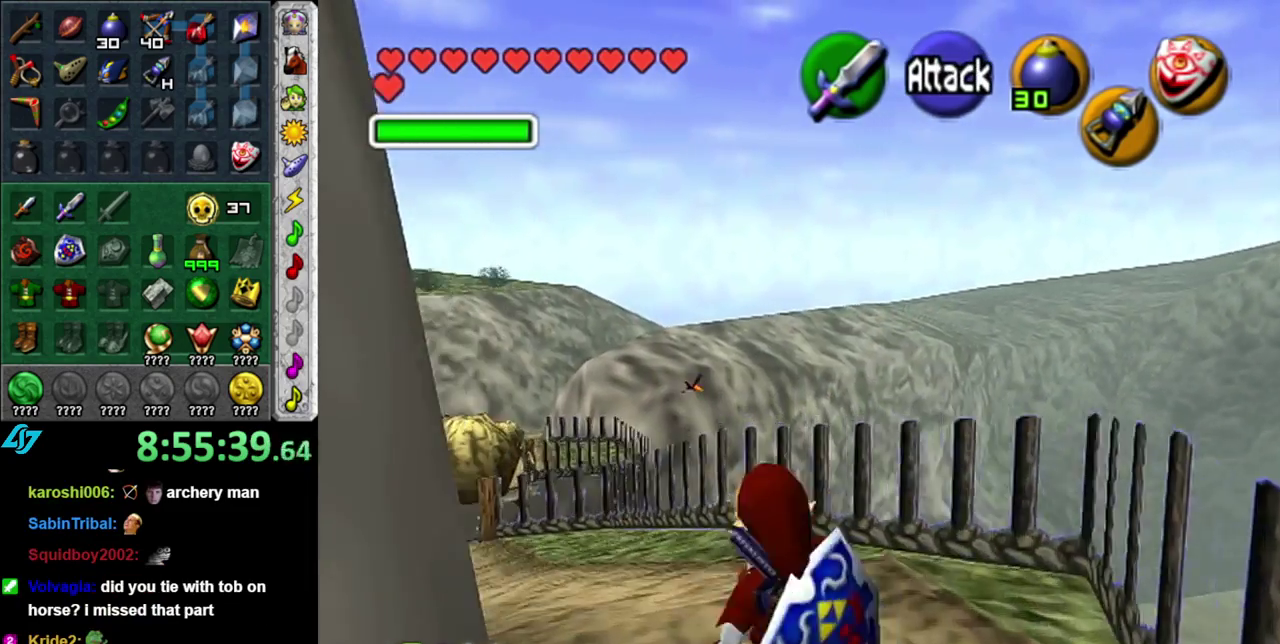
{"buttons": [], "left_stick": "up-left", "right_stick": "center", "events": [[83, "A", "down"], [83, "left_stick", "up-left"], [233, "A", "up"]]}
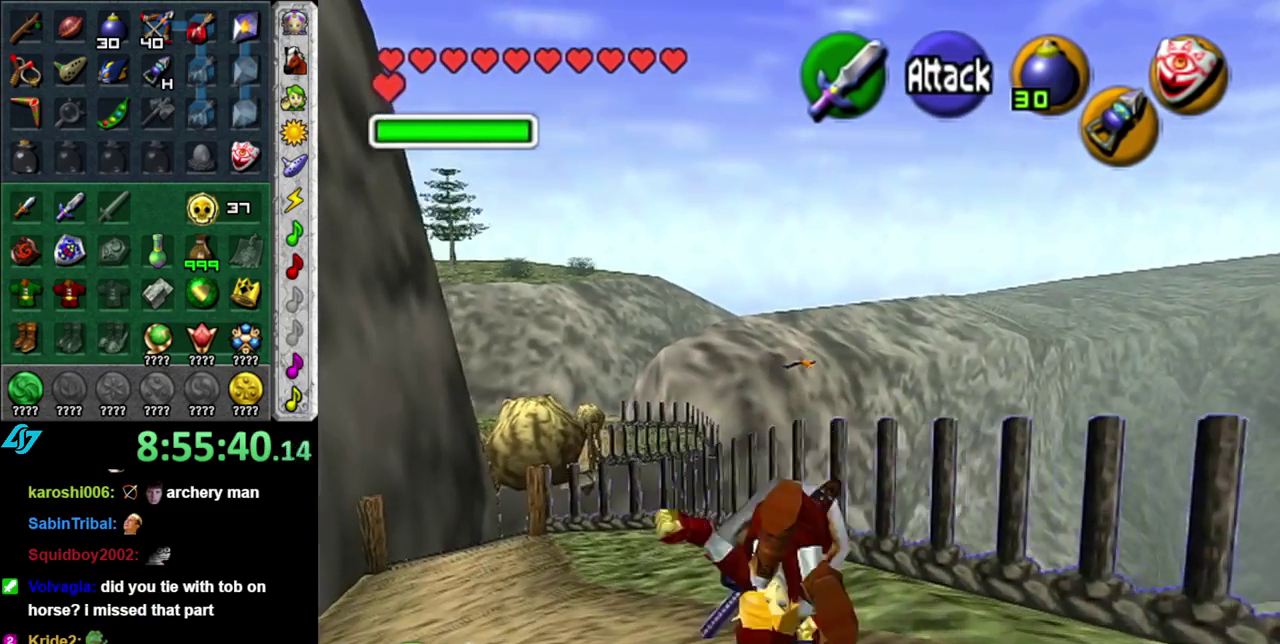
{"buttons": [], "left_stick": "up-left", "right_stick": "center", "events": []}
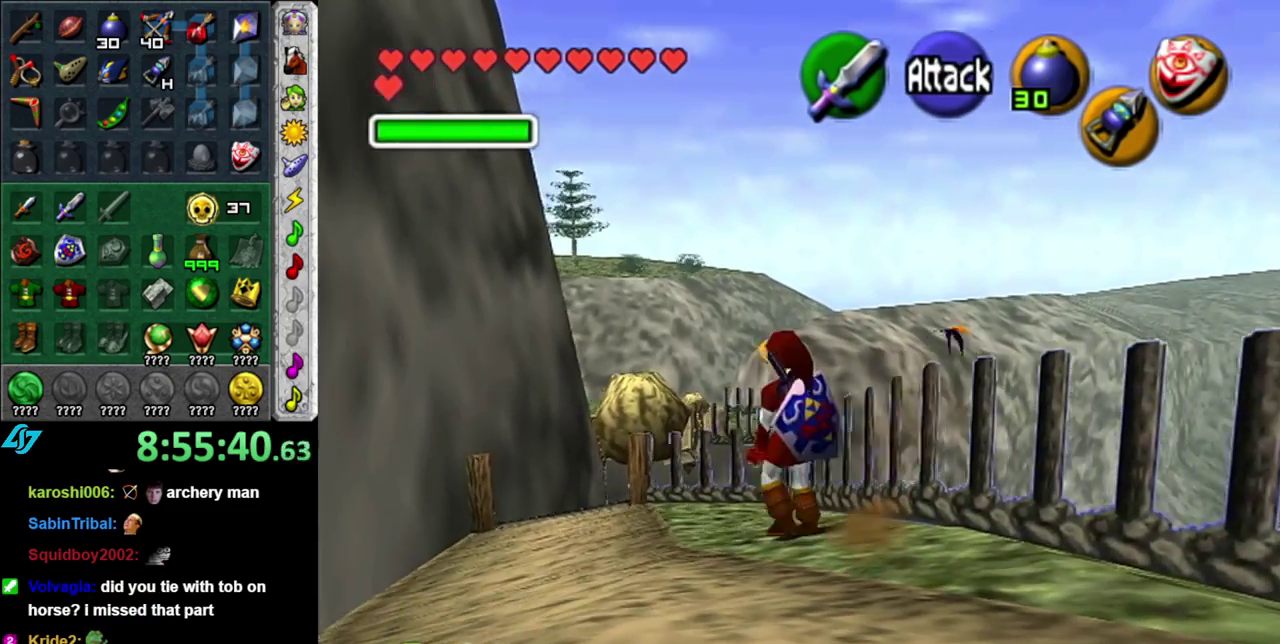
{"buttons": ["L1"], "left_stick": "center", "right_stick": "center", "events": [[183, "left_stick", "up-right"], [433, "L1", "down"], [483, "left_stick", "center"]]}
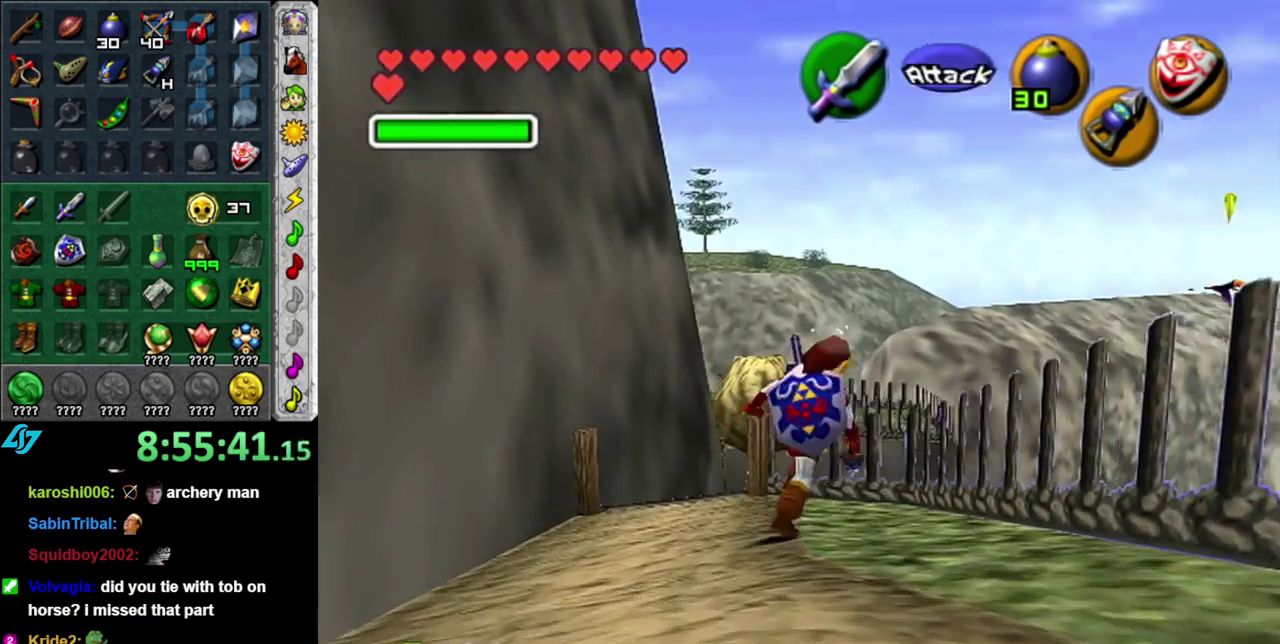
{"buttons": [], "left_stick": "center", "right_stick": "center", "events": [[150, "L1", "up"]]}
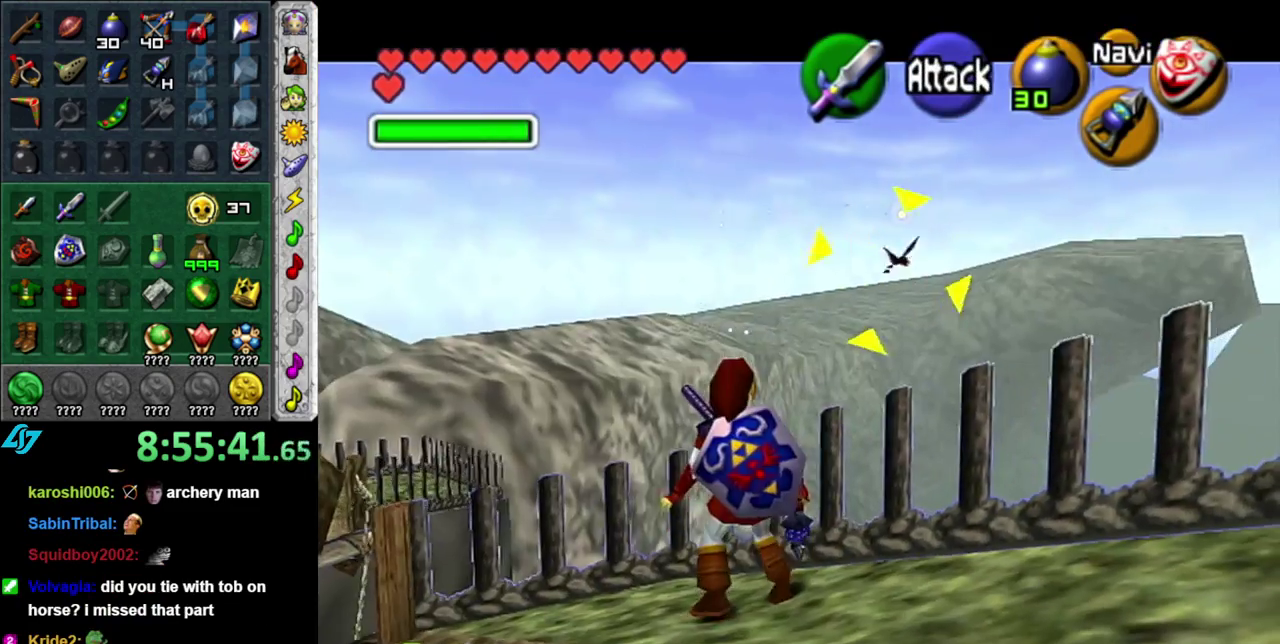
{"buttons": [], "left_stick": "center", "right_stick": "center", "events": [[83, "left_stick", "down"], [183, "Z", "down"], [200, "left_stick", "down-left"], [267, "Z", "up"], [333, "left_stick", "center"]]}
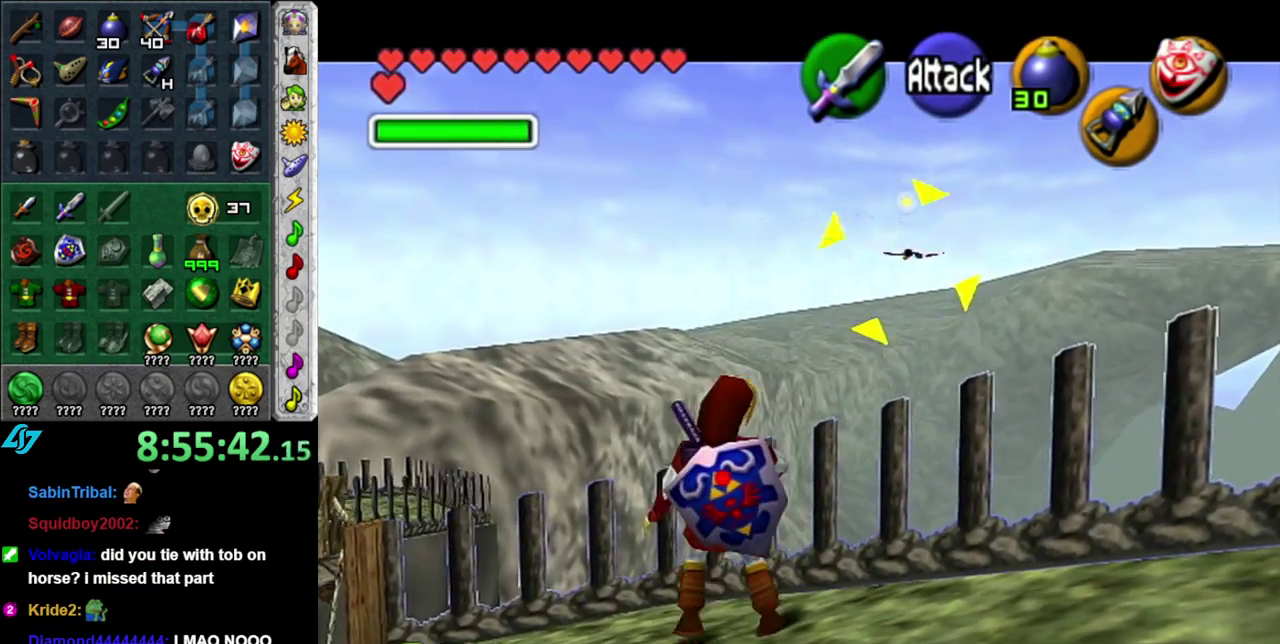
{"buttons": [], "left_stick": "center", "right_stick": "center", "events": []}
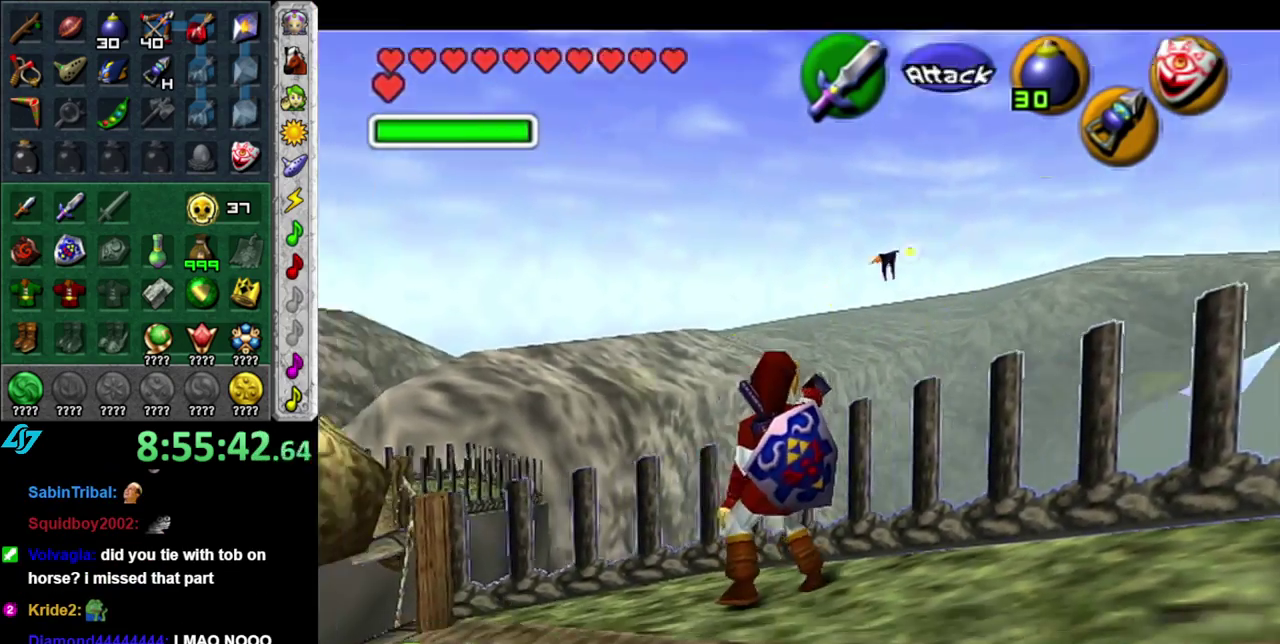
{"buttons": [], "left_stick": "left", "right_stick": "center", "events": [[83, "left_stick", "down-left"], [483, "left_stick", "left"]]}
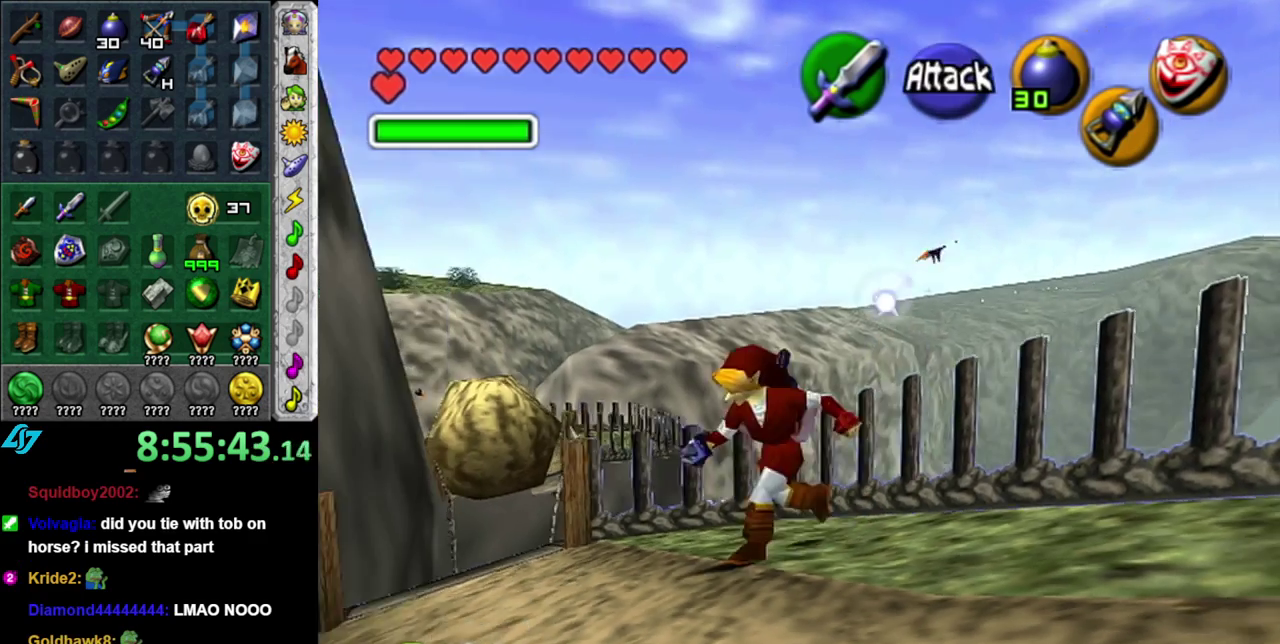
{"buttons": [], "left_stick": "center", "right_stick": "center", "events": [[167, "left_stick", "up-left"], [267, "left_stick", "center"]]}
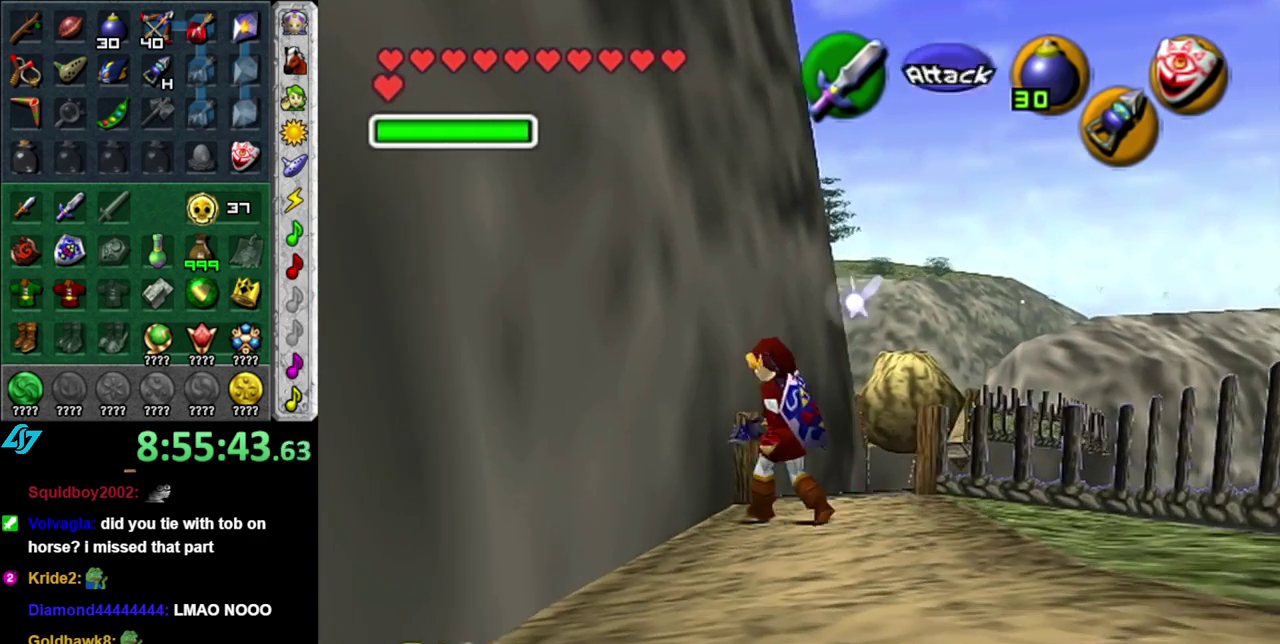
{"buttons": ["START"], "left_stick": "center", "right_stick": "center", "events": [[117, "left_stick", "right"], [367, "START", "down"], [367, "left_stick", "center"]]}
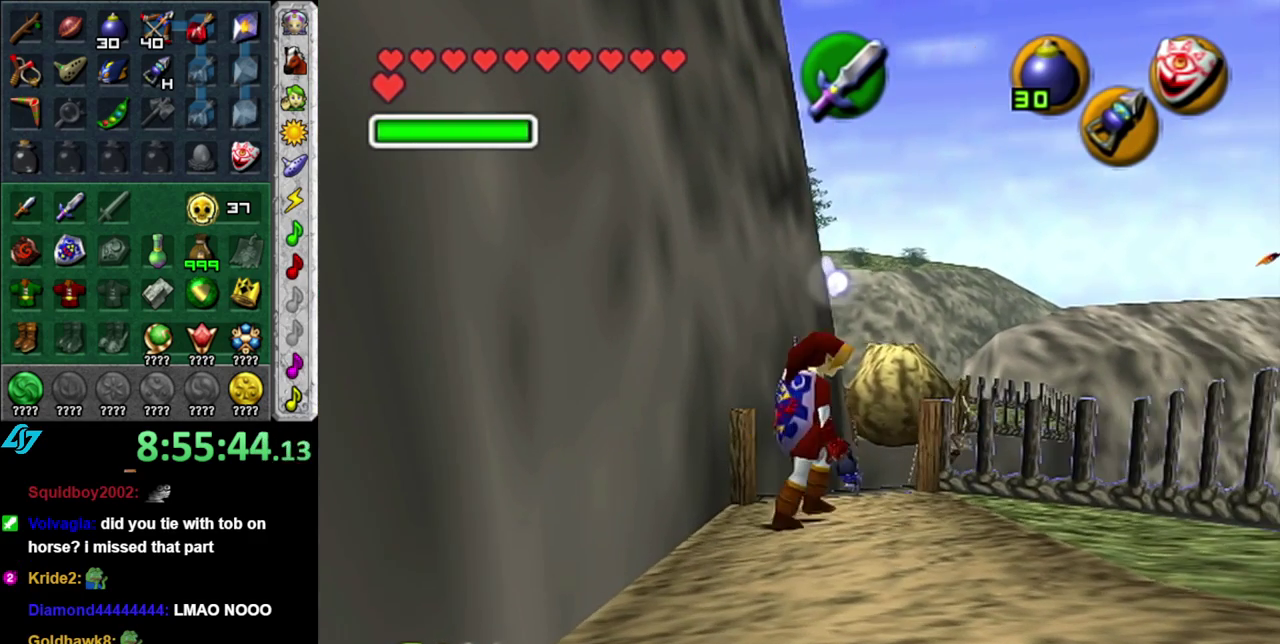
{"buttons": [], "left_stick": "center", "right_stick": "center", "events": [[17, "START", "up"], [83, "START", "down"], [150, "START", "up"], [267, "START", "down"], [367, "START", "up"]]}
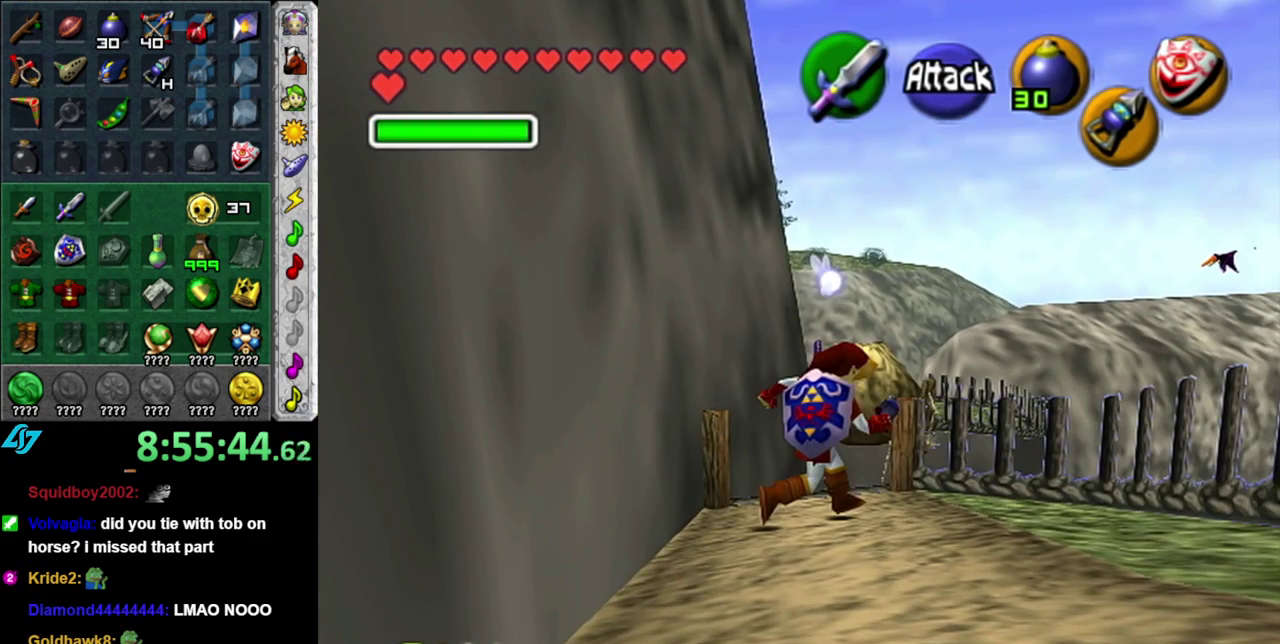
{"buttons": [], "left_stick": "center", "right_stick": "center", "events": []}
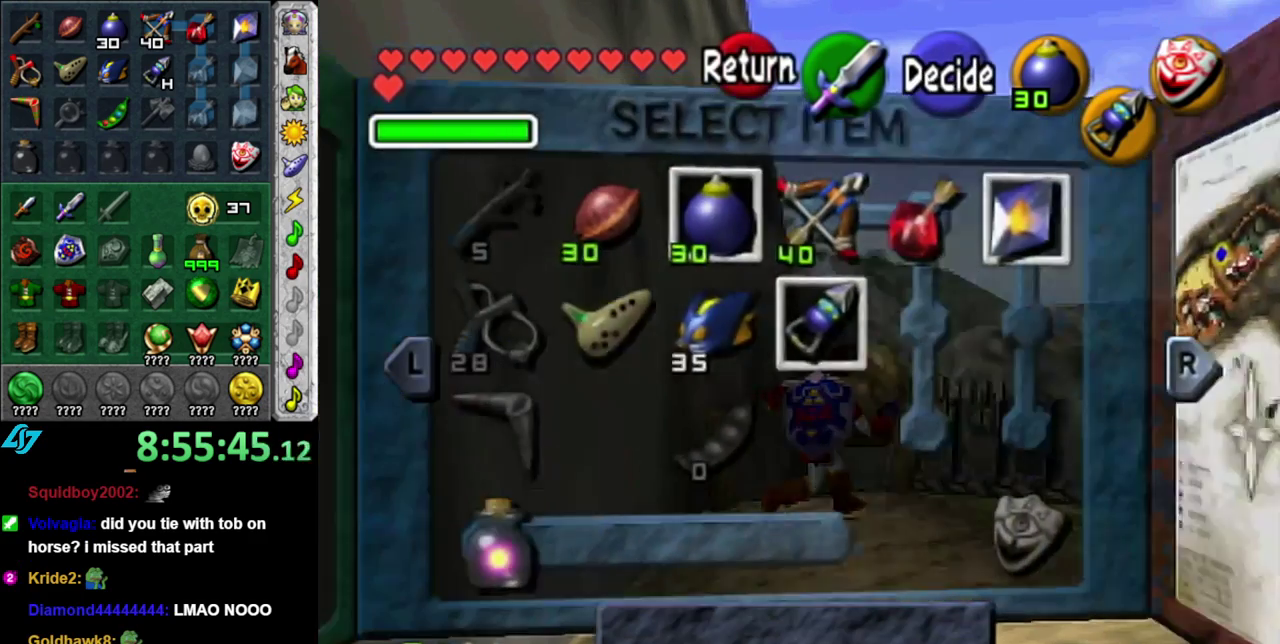
{"buttons": [], "left_stick": "right", "right_stick": "center", "events": [[417, "left_stick", "right"]]}
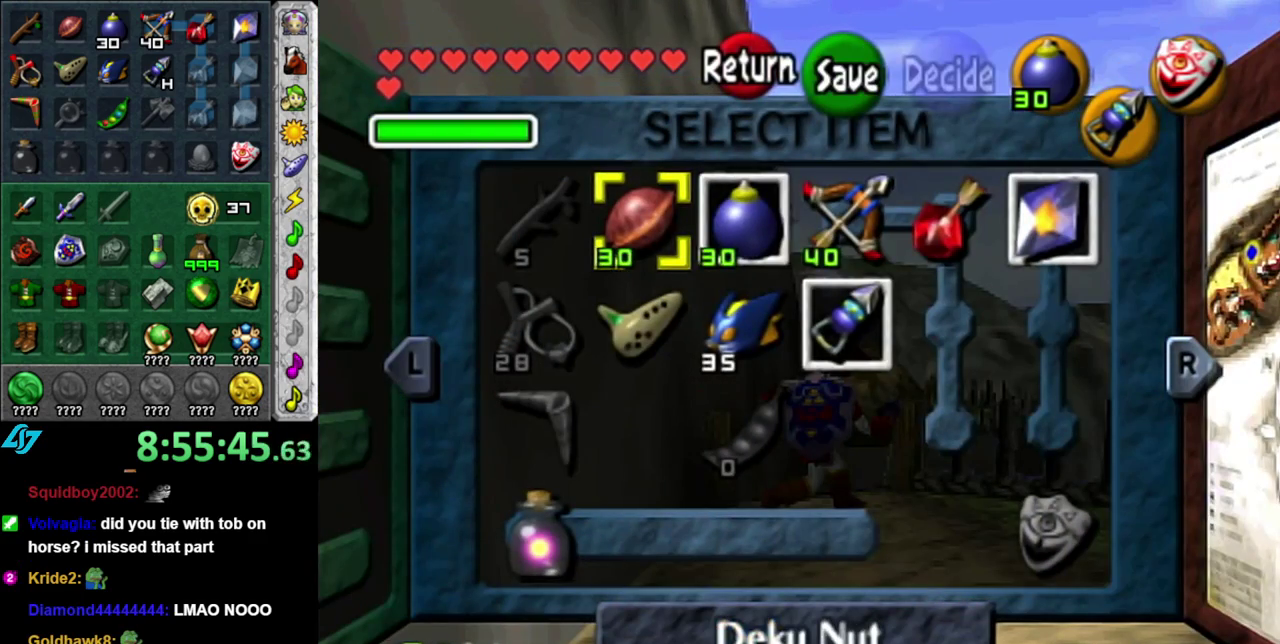
{"buttons": [], "left_stick": "center", "right_stick": "center", "events": [[50, "left_stick", "center"], [150, "left_stick", "right"], [267, "left_stick", "center"]]}
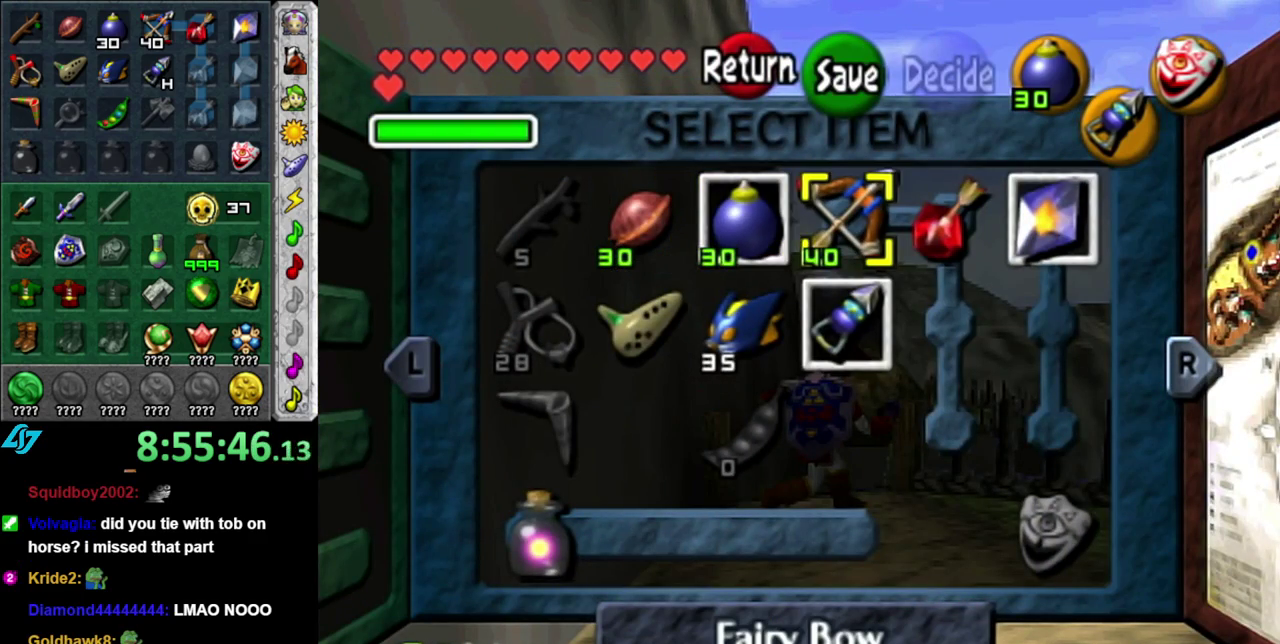
{"buttons": [], "left_stick": "center", "right_stick": "center", "events": []}
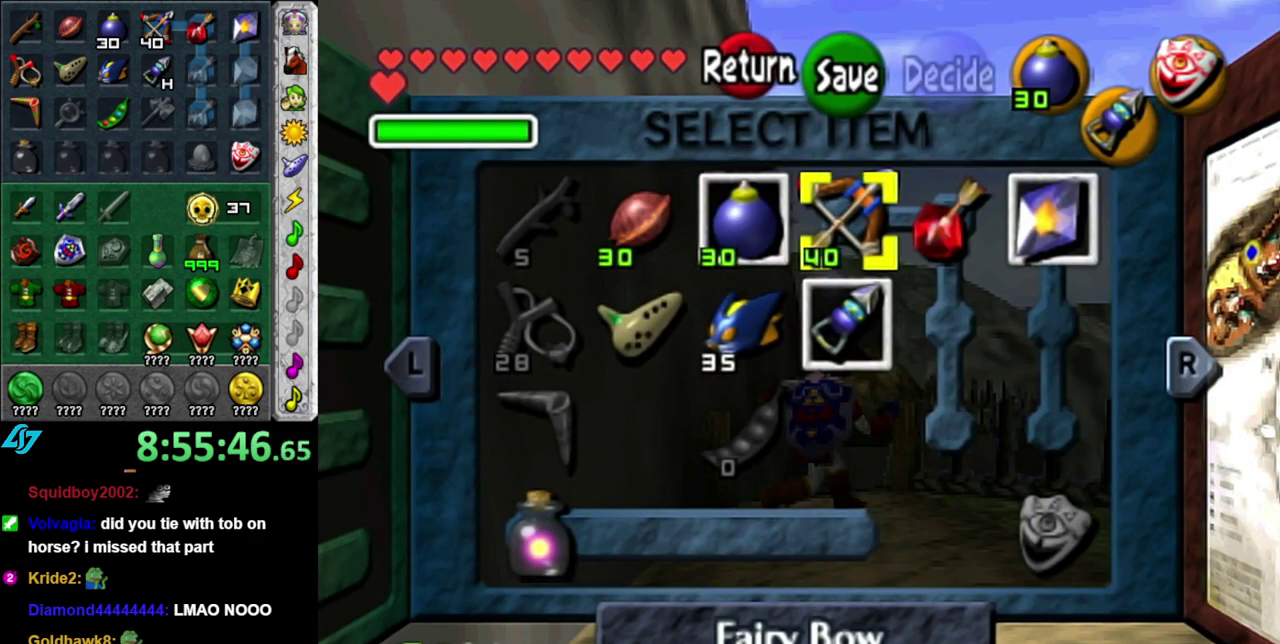
{"buttons": [], "left_stick": "center", "right_stick": "center", "events": []}
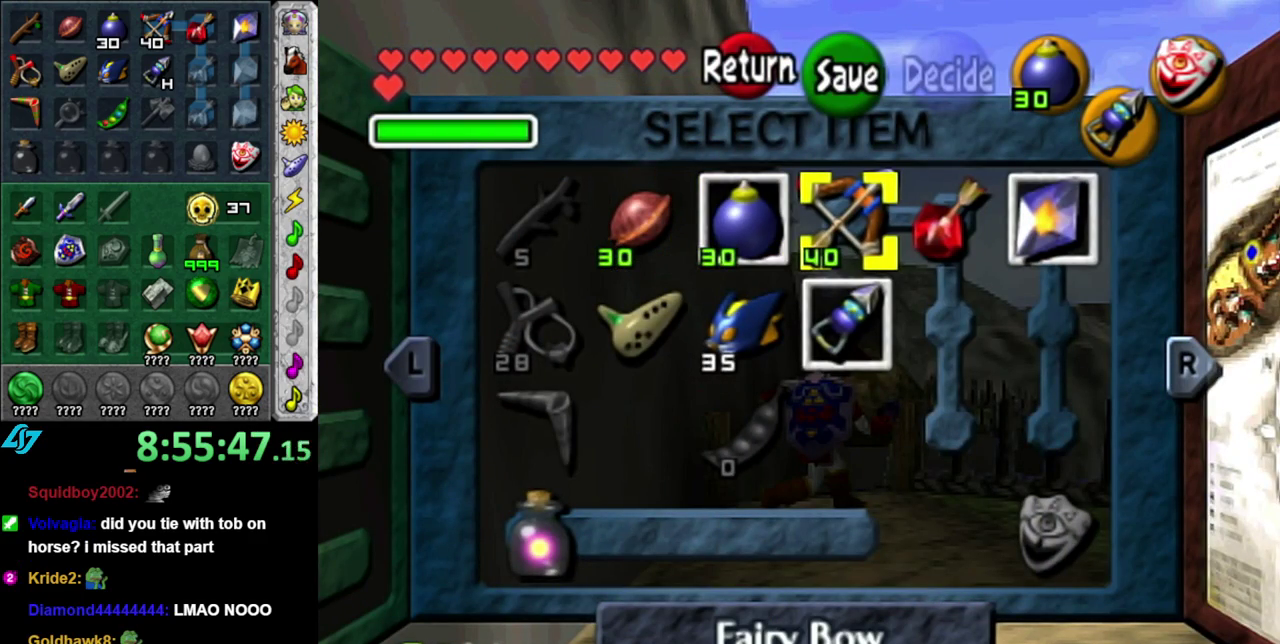
{"buttons": [], "left_stick": "center", "right_stick": "center", "events": []}
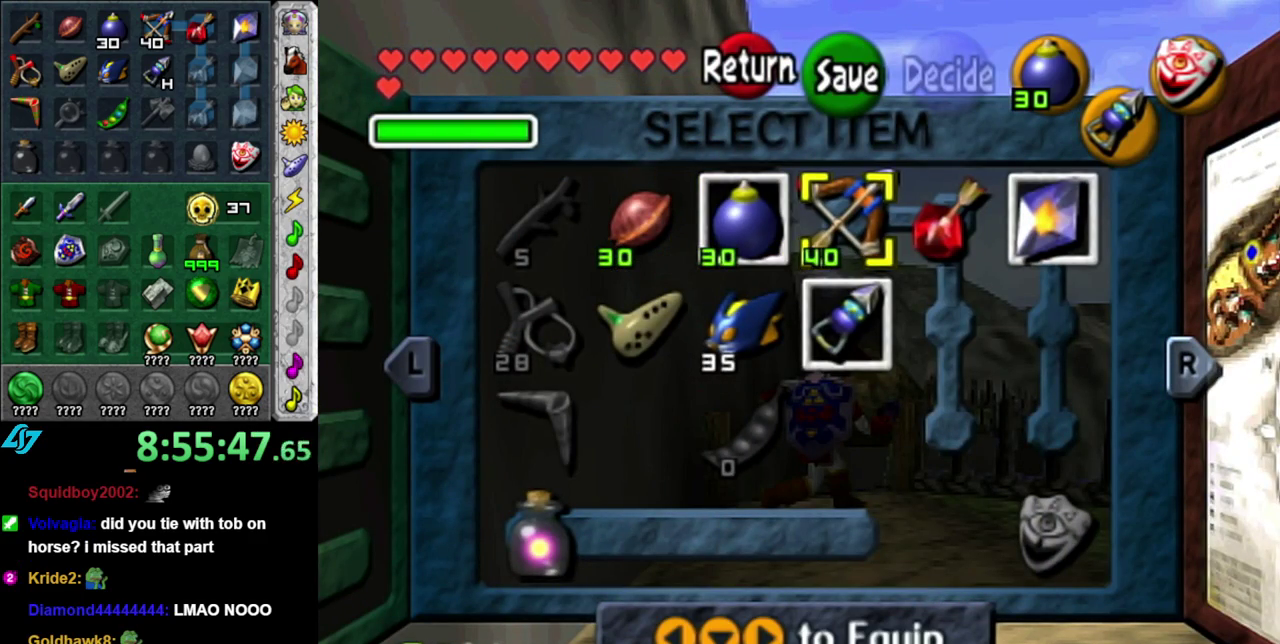
{"buttons": [], "left_stick": "center", "right_stick": "center", "events": [[150, "START", "down"], [267, "START", "up"]]}
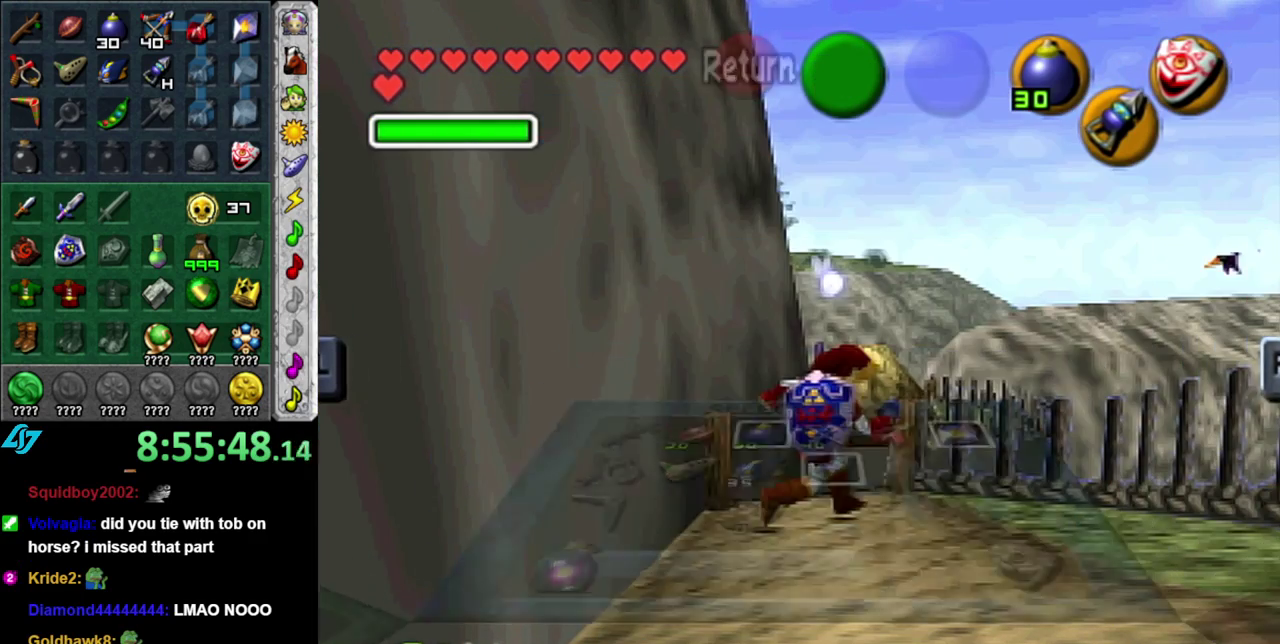
{"buttons": [], "left_stick": "center", "right_stick": "center", "events": []}
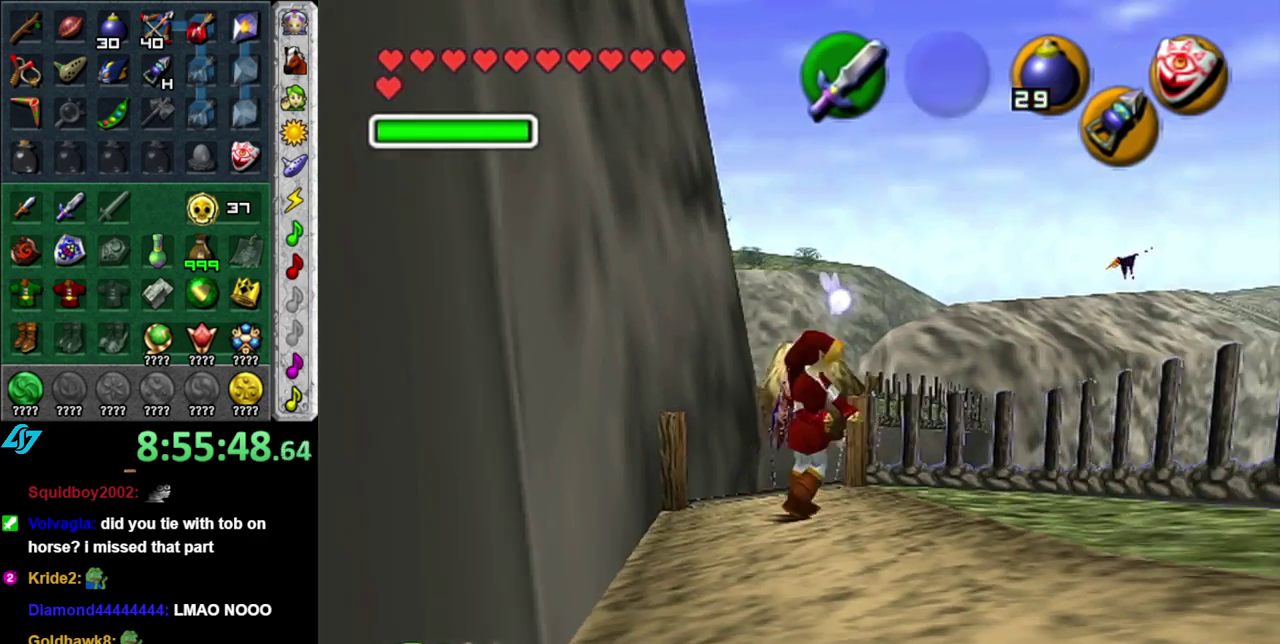
{"buttons": [], "left_stick": "center", "right_stick": "center", "events": [[233, "left_stick", "down-left"], [300, "left_stick", "down"], [483, "left_stick", "center"]]}
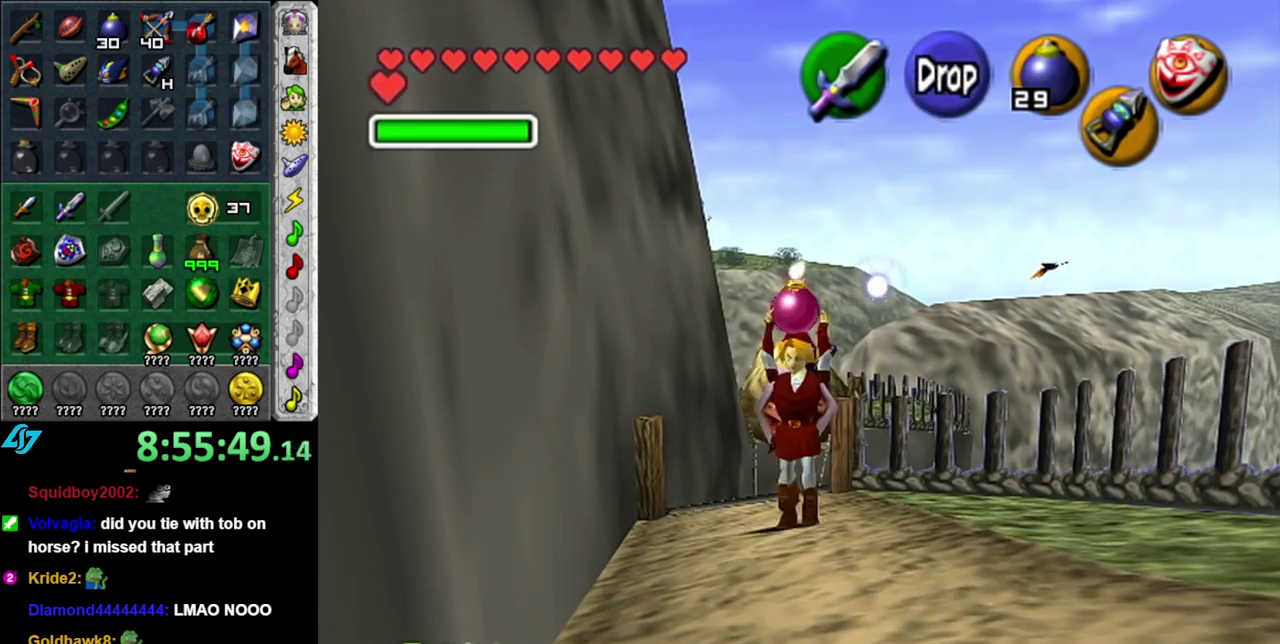
{"buttons": [], "left_stick": "center", "right_stick": "center", "events": [[267, "left_stick", "up"], [483, "left_stick", "center"]]}
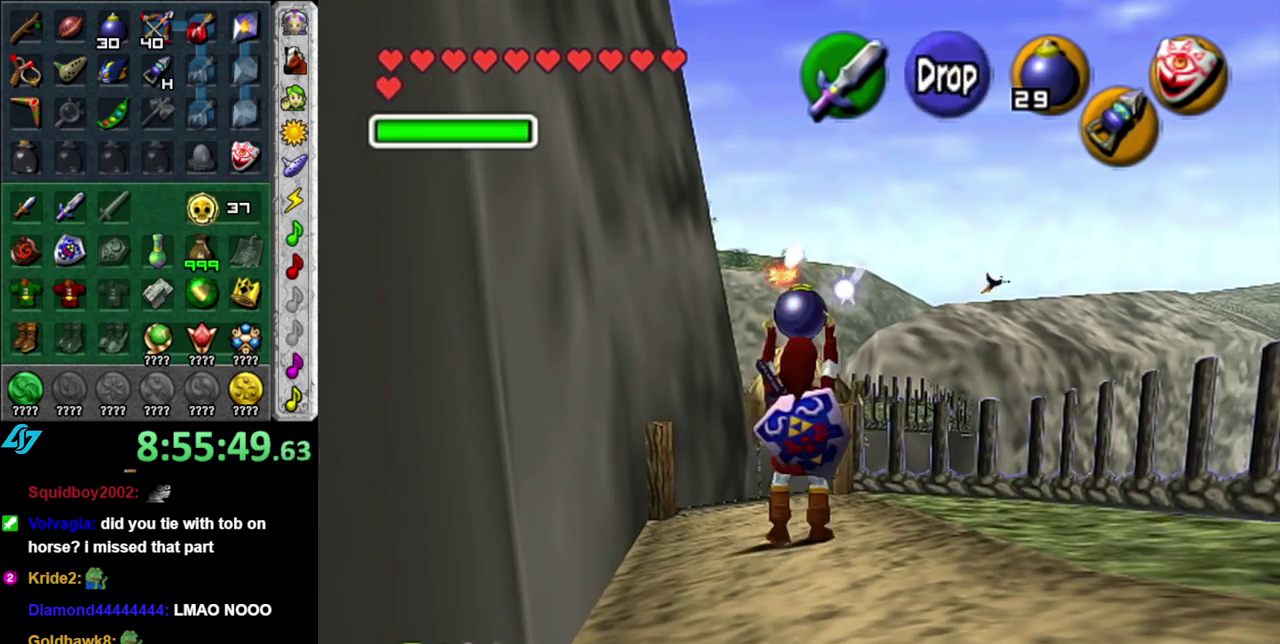
{"buttons": [], "left_stick": "center", "right_stick": "center", "events": []}